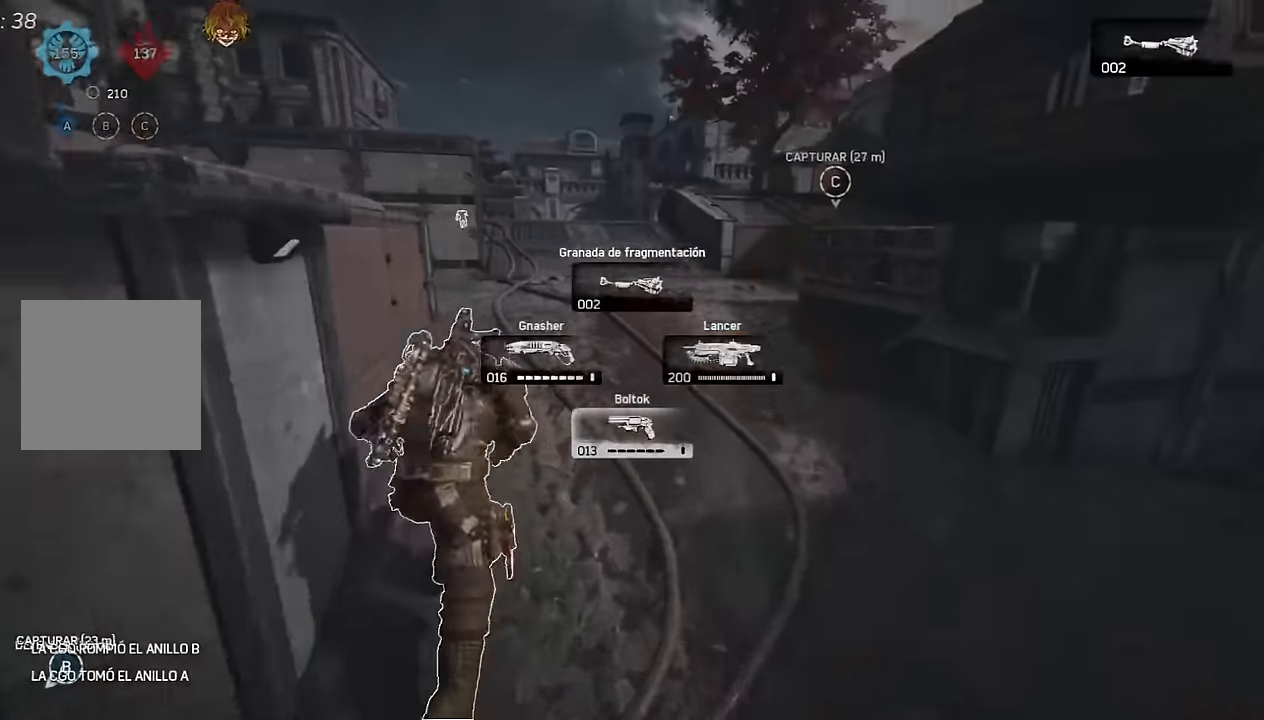
Gameplay with a controller (Xbox layout); each line is a JSON object with the inputs held at the frame after it. "events" lists button and stick changes between this image and that frame as [ms after this image, input, new state], when the widget could be followed in between.
{"buttons": ["A", "L1", "R1"], "left_stick": "up", "right_stick": "center", "events": [[134, "right_stick", "down"], [250, "right_stick", "center"], [400, "R1", "down"]]}
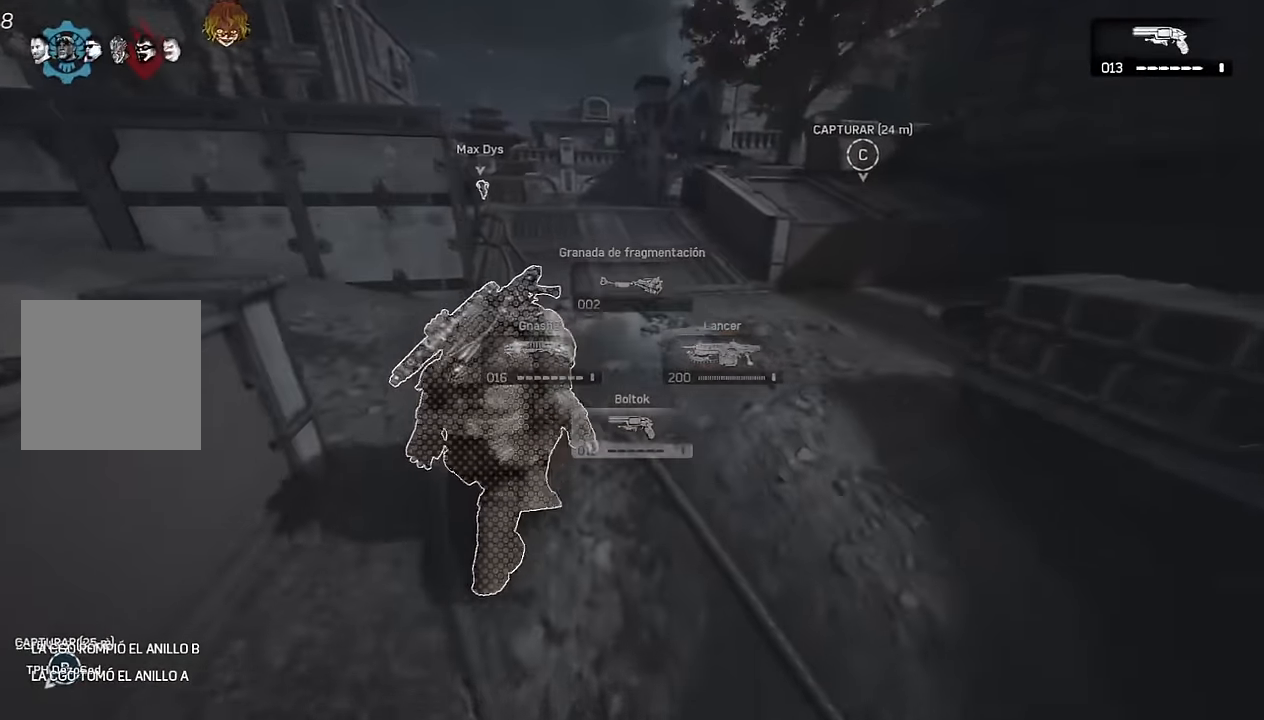
{"buttons": [], "left_stick": "up", "right_stick": "right", "events": [[17, "R1", "up"], [217, "L1", "up"], [250, "left_stick", "right"], [267, "A", "up"], [284, "right_stick", "right"], [484, "left_stick", "up"]]}
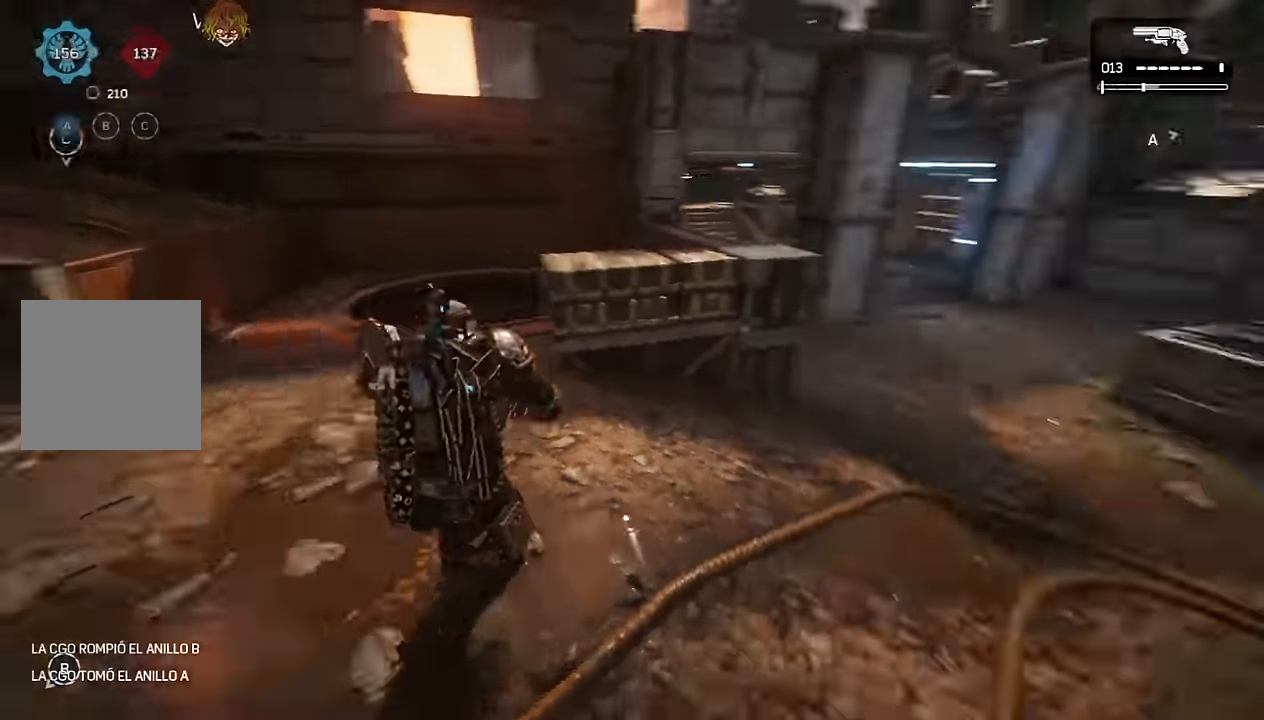
{"buttons": ["A", "R1"], "left_stick": "up", "right_stick": "center", "events": [[17, "A", "down"], [50, "A", "up"], [100, "right_stick", "center"], [184, "A", "down"], [300, "right_stick", "down"], [400, "R1", "down"], [434, "right_stick", "center"]]}
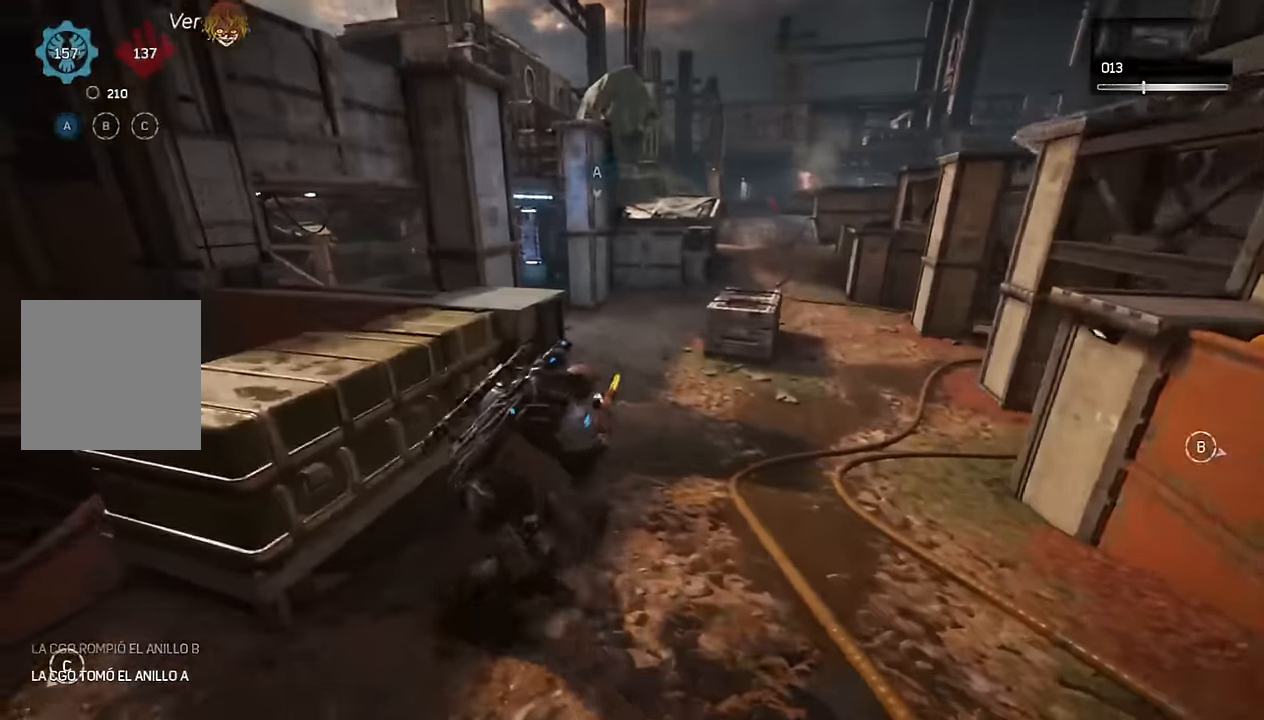
{"buttons": ["A", "L1"], "left_stick": "up-right", "right_stick": "center", "events": [[17, "R1", "up"], [84, "L1", "down"], [333, "left_stick", "up-right"]]}
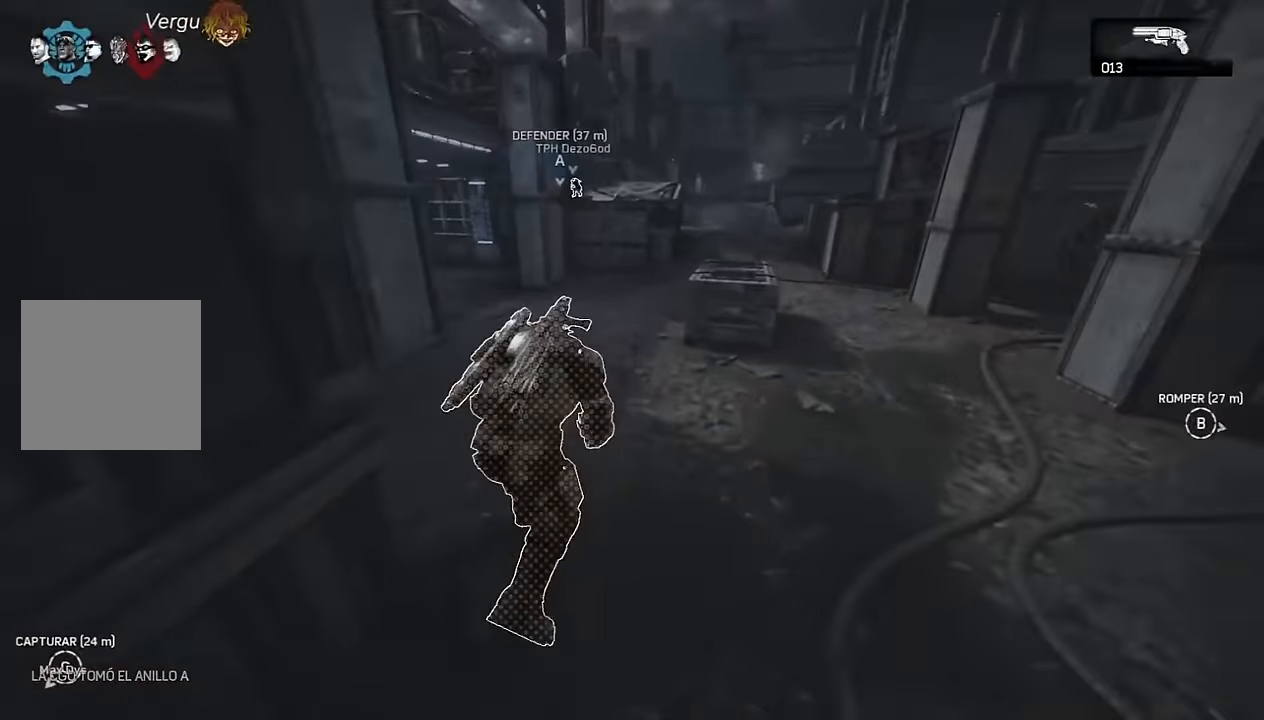
{"buttons": [], "left_stick": "up-left", "right_stick": "center", "events": [[67, "A", "up"], [100, "right_stick", "right"], [133, "A", "down"], [133, "left_stick", "up"], [167, "right_stick", "center"], [200, "A", "up"], [267, "L1", "up"], [267, "right_stick", "right"], [317, "left_stick", "up-left"], [350, "right_stick", "center"]]}
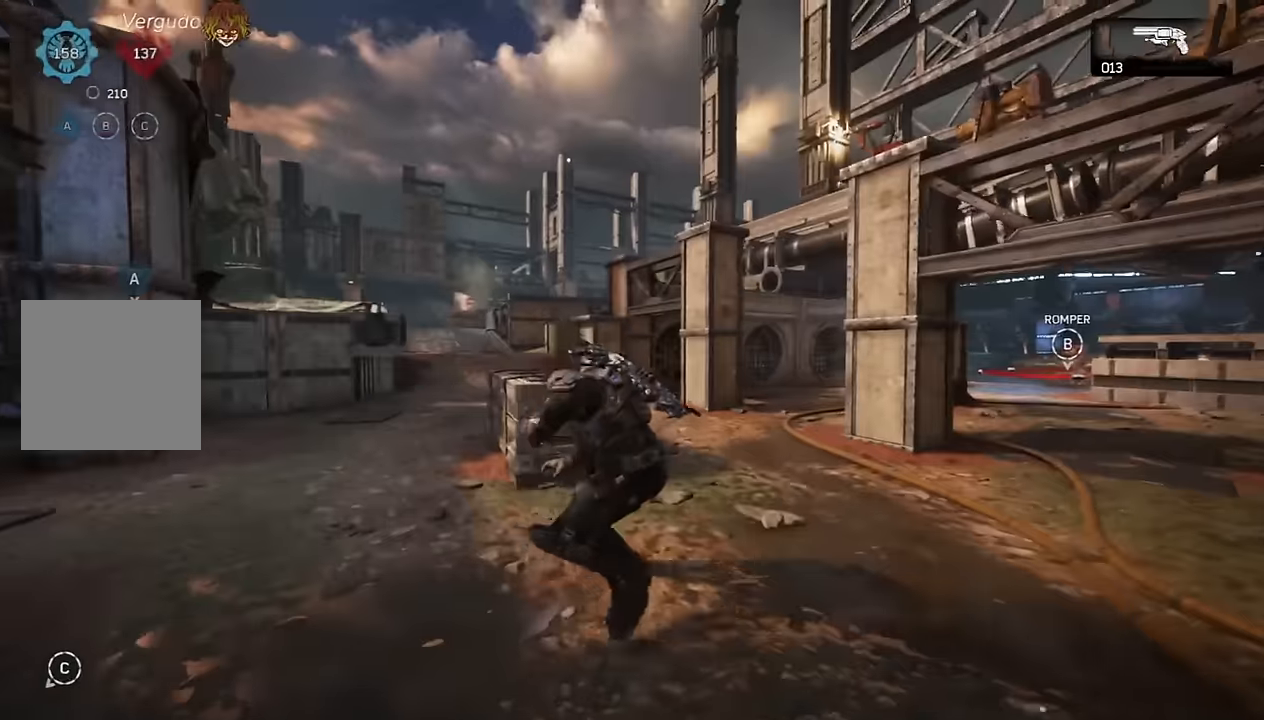
{"buttons": [], "left_stick": "up-left", "right_stick": "center", "events": [[133, "right_stick", "right"], [150, "A", "down"], [200, "right_stick", "center"], [250, "L1", "down"], [417, "L1", "up"], [467, "A", "up"]]}
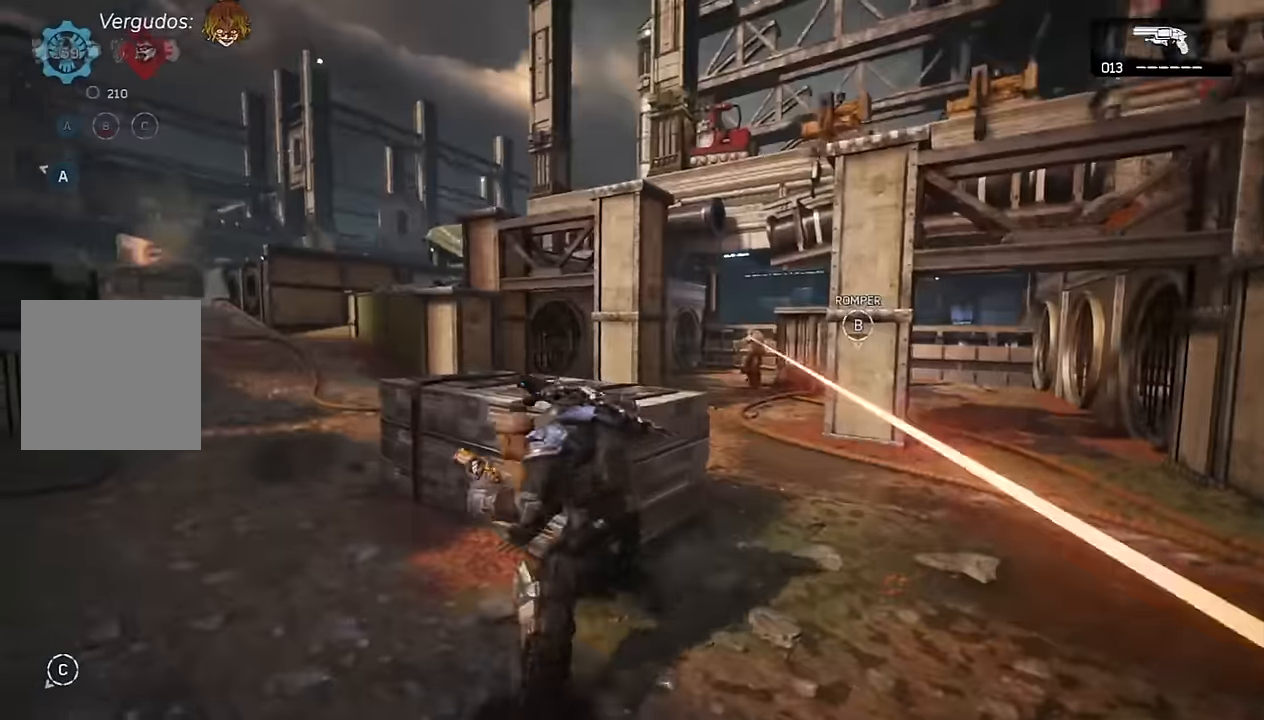
{"buttons": ["L2"], "left_stick": "left", "right_stick": "left", "events": [[67, "right_stick", "right"], [100, "A", "down"], [150, "A", "up"], [150, "right_stick", "center"], [283, "L2", "down"], [400, "L3", "down"], [400, "left_stick", "left"], [400, "right_stick", "left"], [483, "L3", "up"]]}
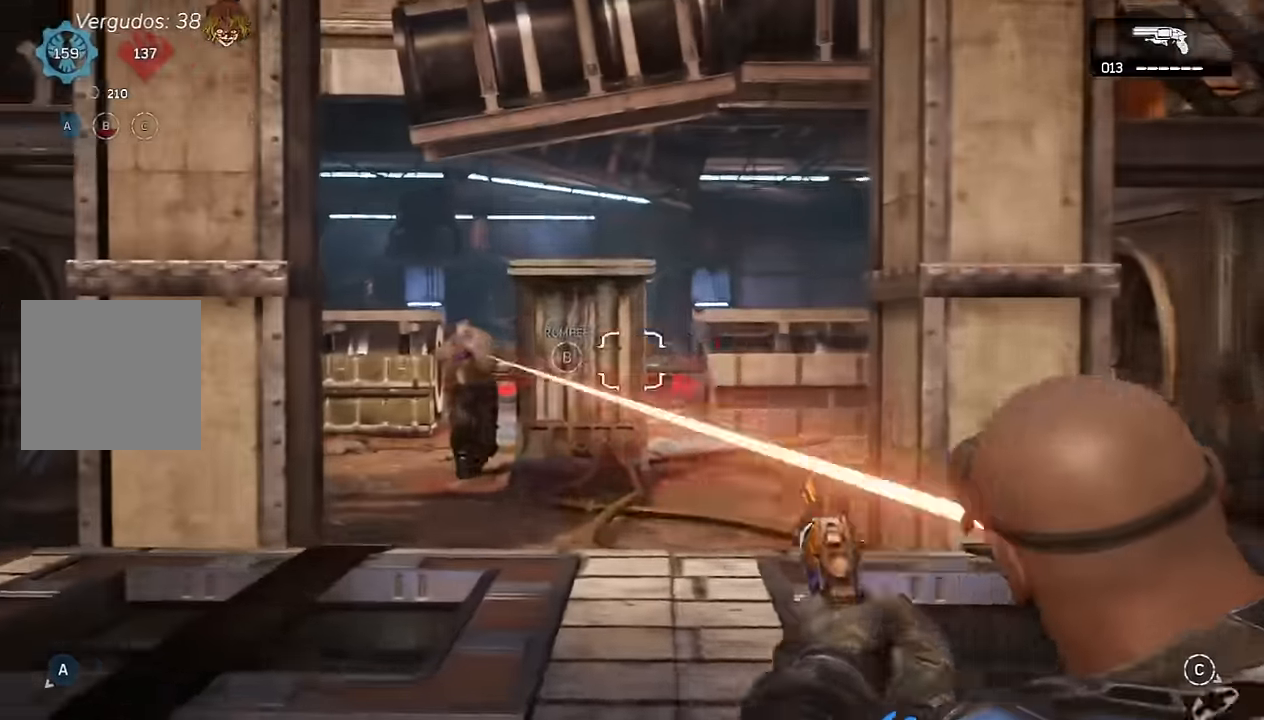
{"buttons": ["L2"], "left_stick": "left", "right_stick": "center", "events": [[50, "R2", "down"], [67, "right_stick", "center"], [150, "L3", "down"], [150, "R2", "up"], [267, "right_stick", "down-left"], [300, "L3", "up"], [367, "R2", "down"], [367, "right_stick", "center"], [400, "L3", "down"], [483, "L3", "up"], [500, "R2", "up"]]}
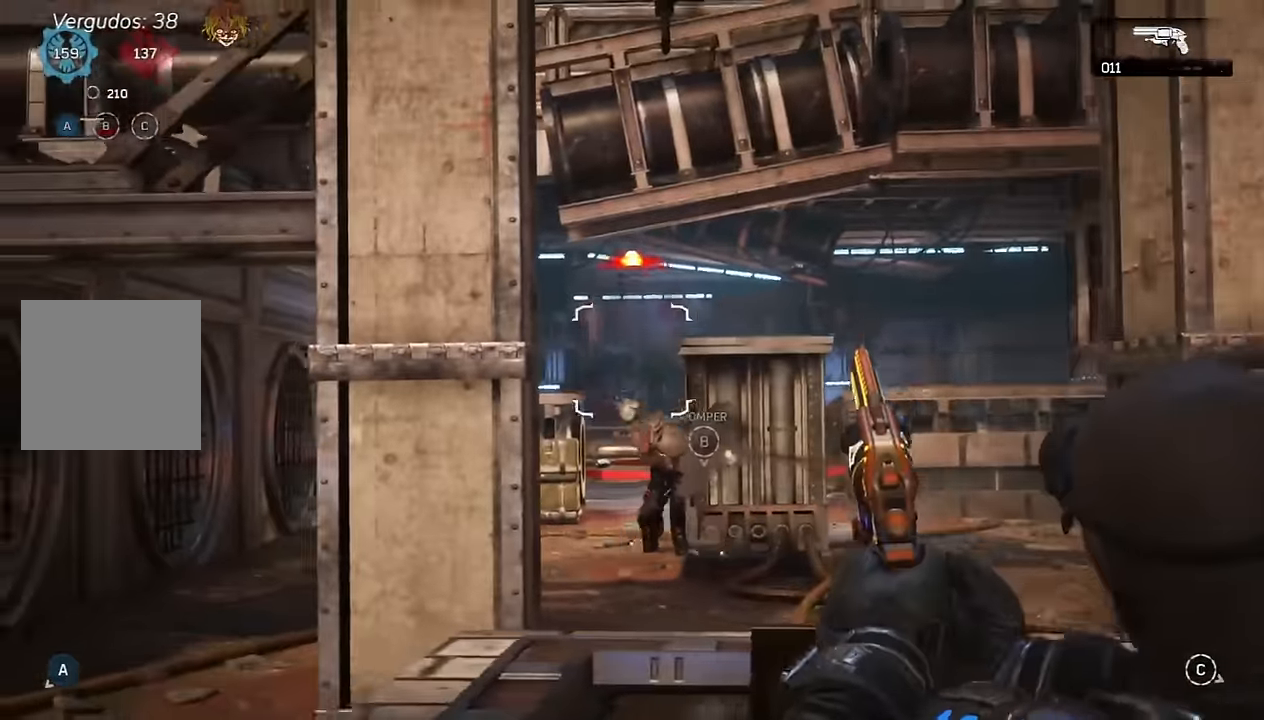
{"buttons": ["L1"], "left_stick": "up-left", "right_stick": "center", "events": [[150, "L2", "up"], [217, "left_stick", "down-left"], [267, "right_stick", "left"], [350, "right_stick", "center"], [383, "L1", "down"], [400, "left_stick", "up-left"]]}
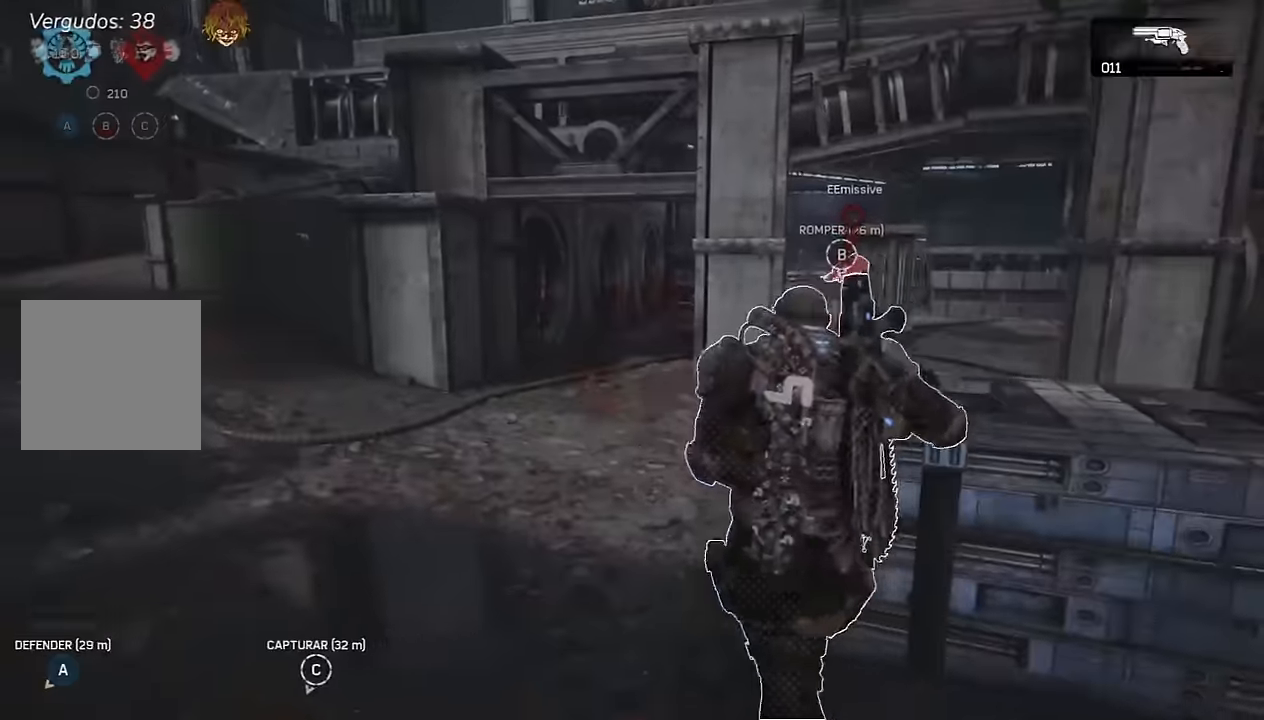
{"buttons": ["L1"], "left_stick": "up-left", "right_stick": "center", "events": [[83, "right_stick", "left"], [167, "A", "down"], [284, "A", "up"], [300, "right_stick", "center"]]}
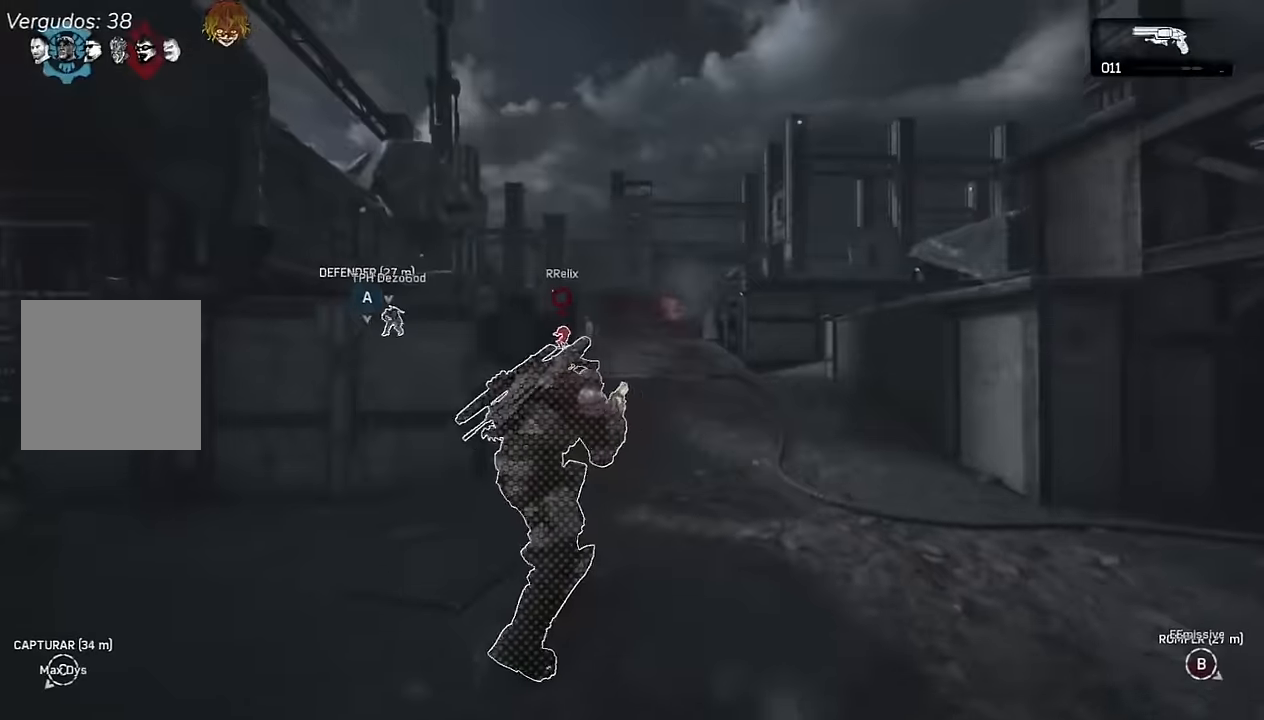
{"buttons": ["A"], "left_stick": "up", "right_stick": "center", "events": [[50, "left_stick", "up"], [267, "A", "down"], [417, "L1", "up"]]}
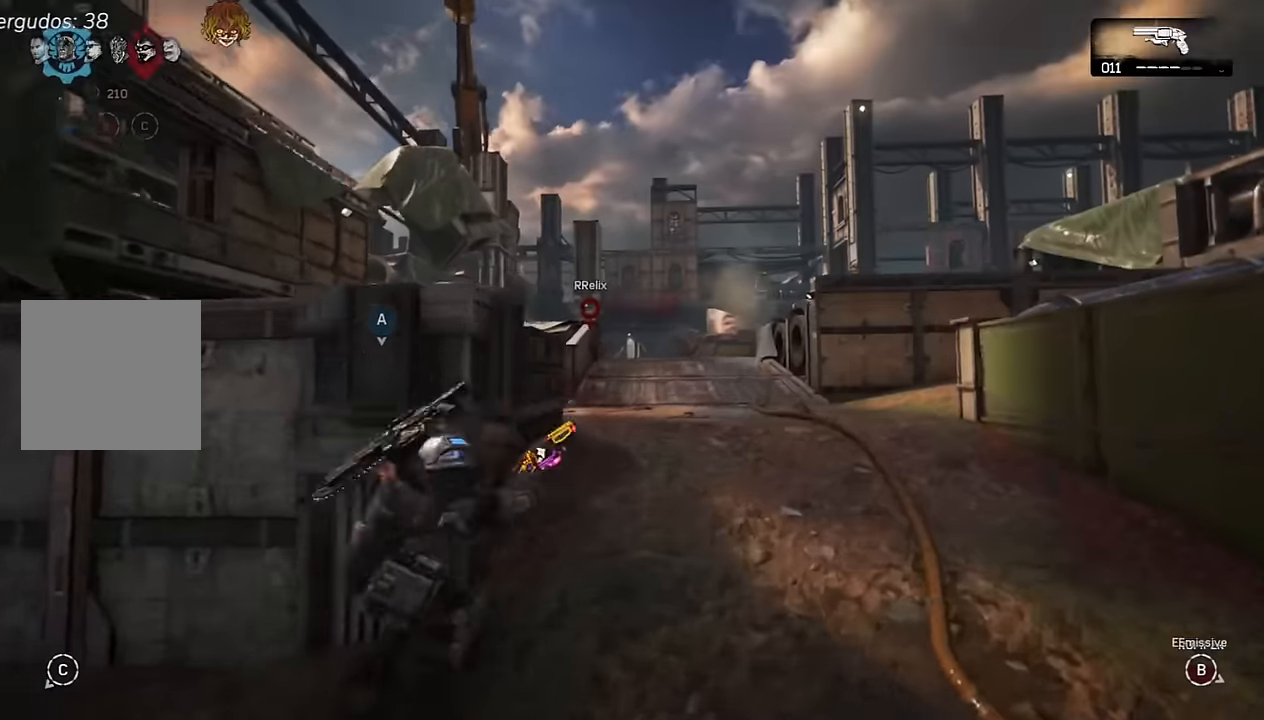
{"buttons": ["L2", "L3"], "left_stick": "up", "right_stick": "left", "events": [[384, "L2", "down"], [400, "A", "up"], [467, "L3", "down"], [467, "right_stick", "left"]]}
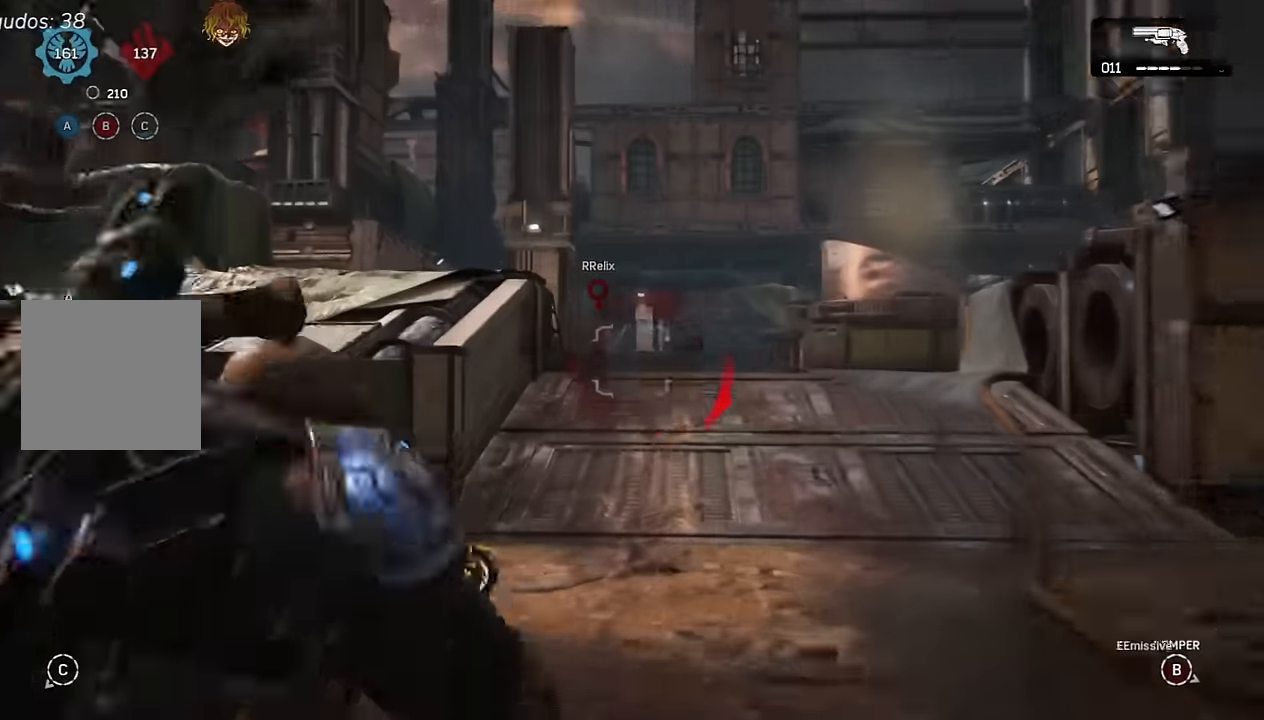
{"buttons": ["L2"], "left_stick": "up-right", "right_stick": "down", "events": [[17, "right_stick", "center"], [84, "L3", "up"], [184, "right_stick", "up-left"], [200, "left_stick", "up-right"], [250, "R2", "down"], [250, "right_stick", "center"], [367, "R2", "up"], [467, "right_stick", "down"]]}
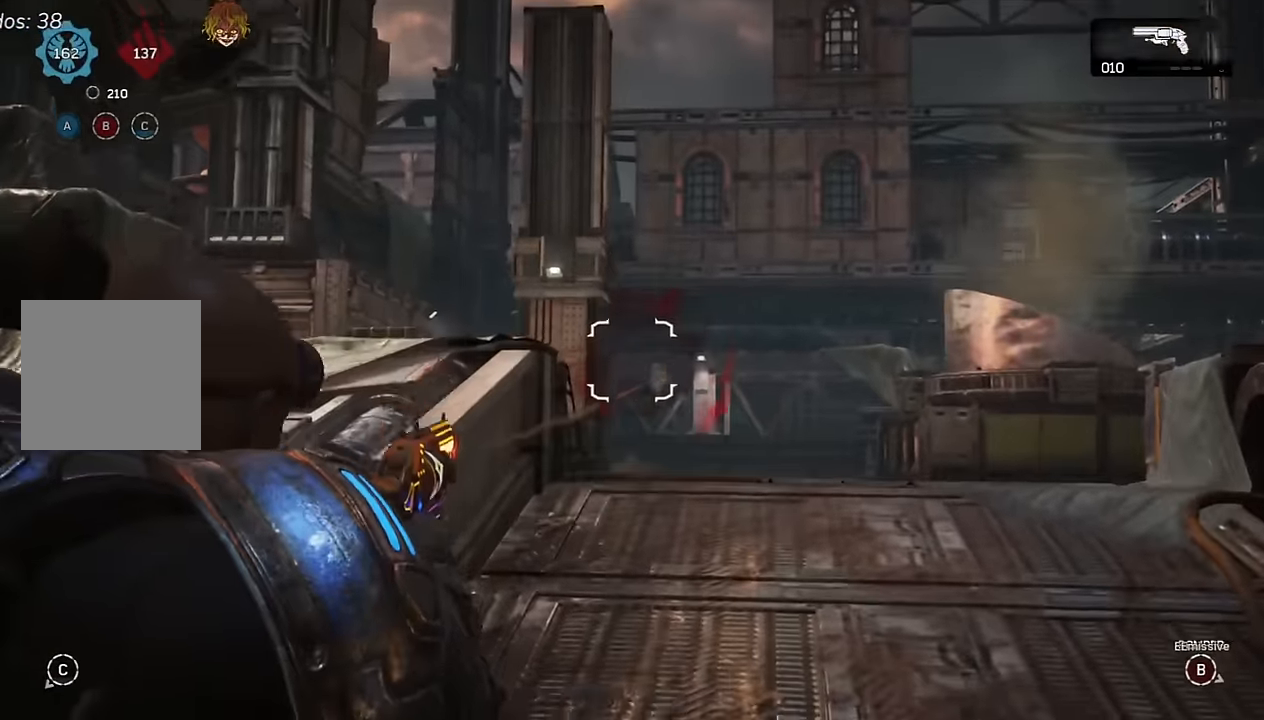
{"buttons": [], "left_stick": "up", "right_stick": "center", "events": [[67, "right_stick", "center"], [84, "L3", "down"], [150, "L3", "up"], [200, "A", "down"], [200, "L2", "up"], [200, "right_stick", "right"], [250, "left_stick", "up"], [267, "A", "up"], [300, "right_stick", "center"]]}
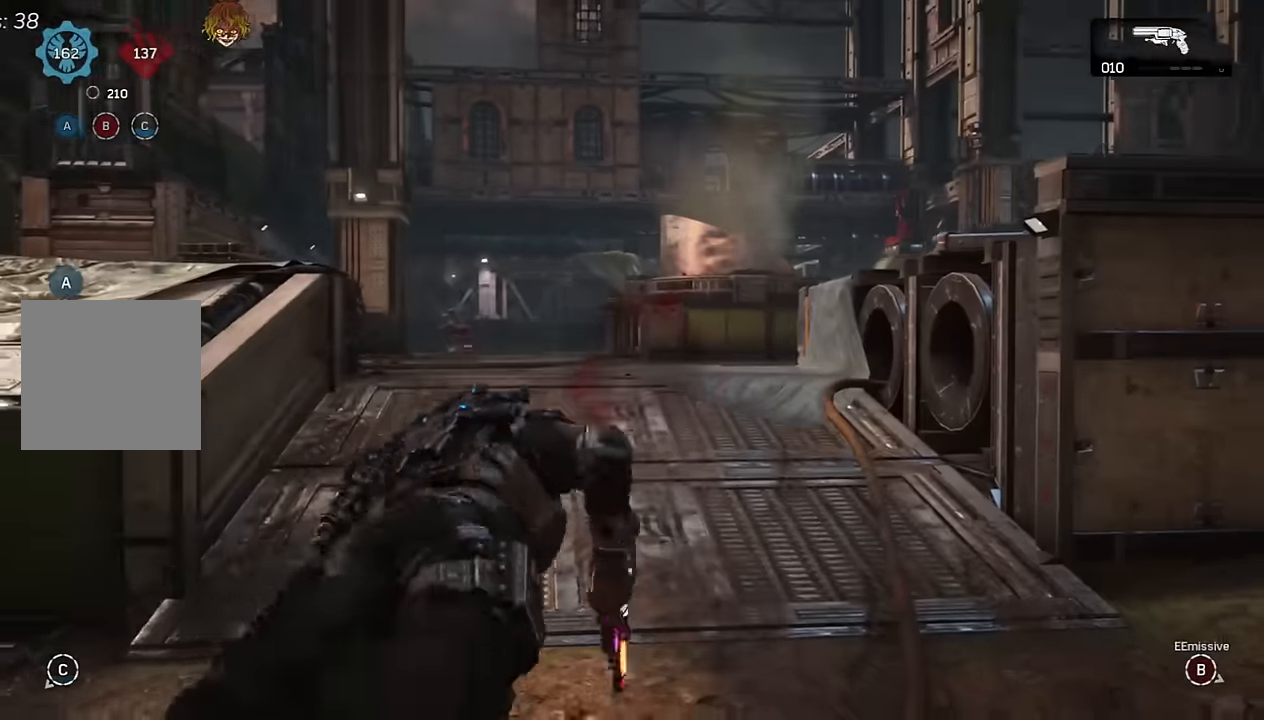
{"buttons": ["A", "L1"], "left_stick": "up", "right_stick": "center", "events": [[200, "right_stick", "left"], [217, "A", "down"], [300, "right_stick", "center"], [384, "L1", "down"], [417, "right_stick", "left"], [500, "right_stick", "center"]]}
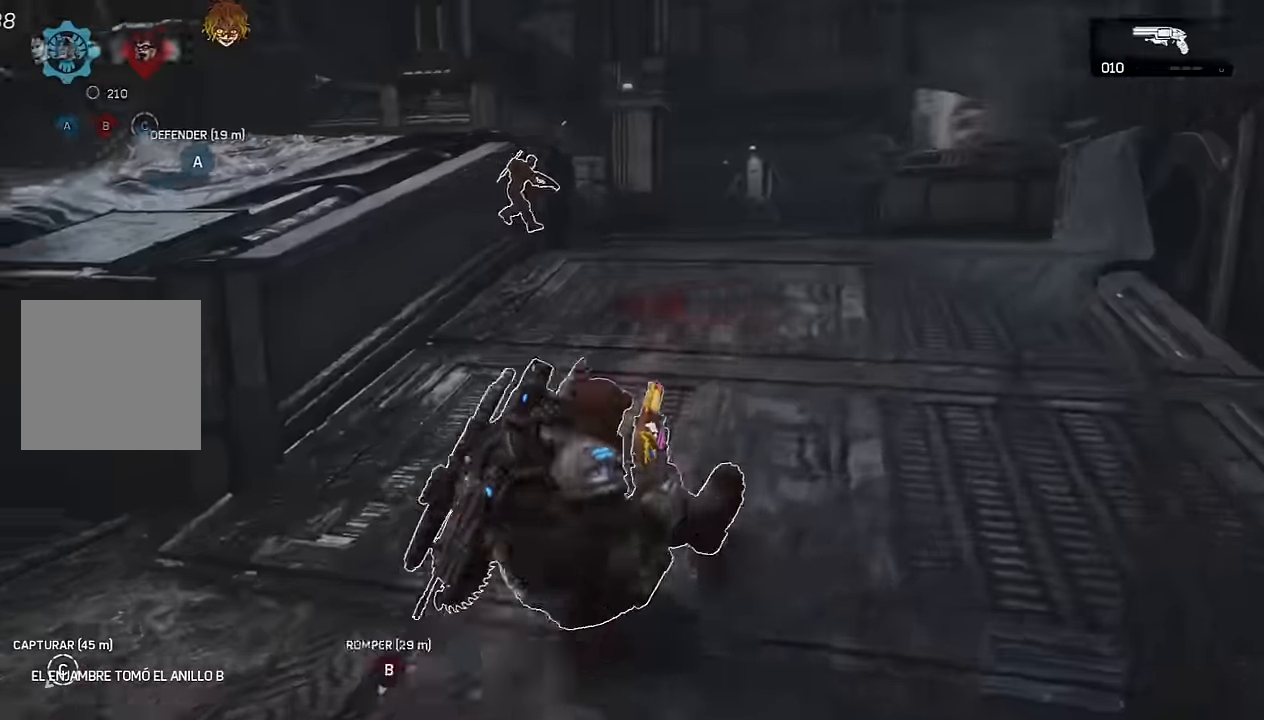
{"buttons": ["A", "L1"], "left_stick": "up-right", "right_stick": "center", "events": [[234, "L1", "up"], [300, "left_stick", "up-right"], [350, "L1", "down"]]}
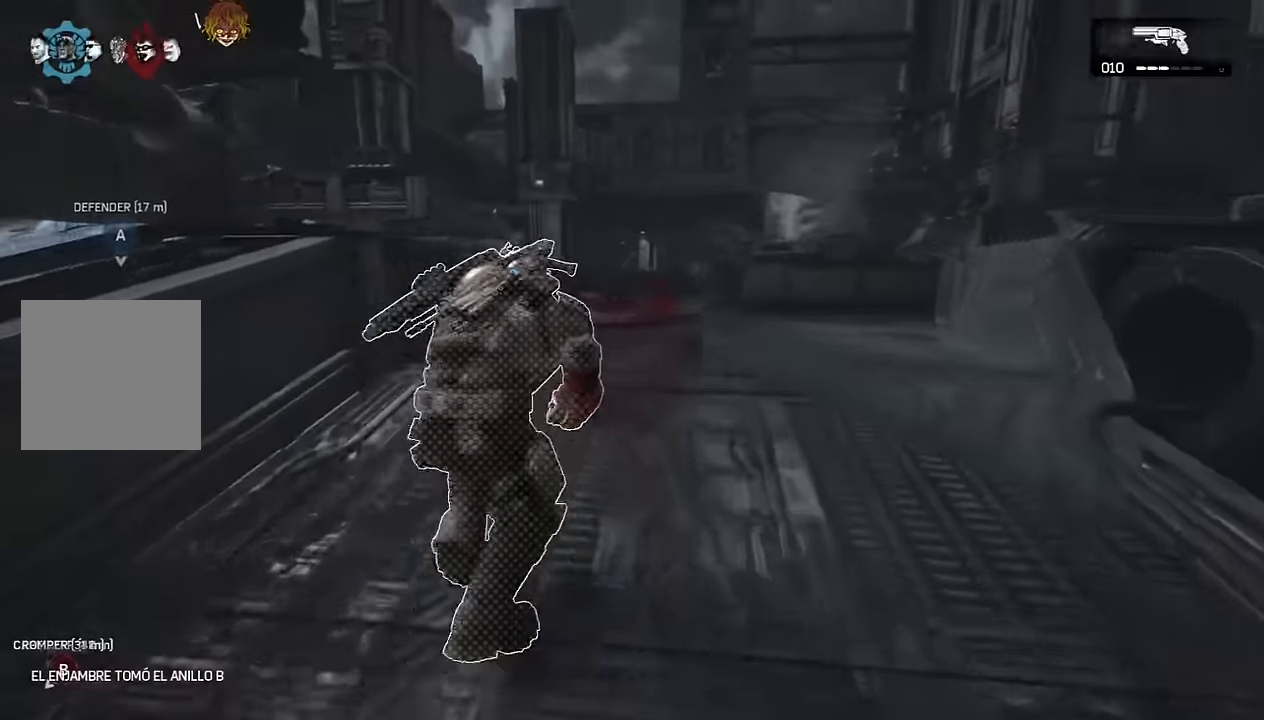
{"buttons": [], "left_stick": "up-left", "right_stick": "center", "events": [[50, "left_stick", "up"], [100, "A", "up"], [100, "L1", "up"], [167, "A", "down"], [217, "left_stick", "up-left"], [234, "A", "up"], [317, "right_stick", "down-left"], [417, "right_stick", "center"]]}
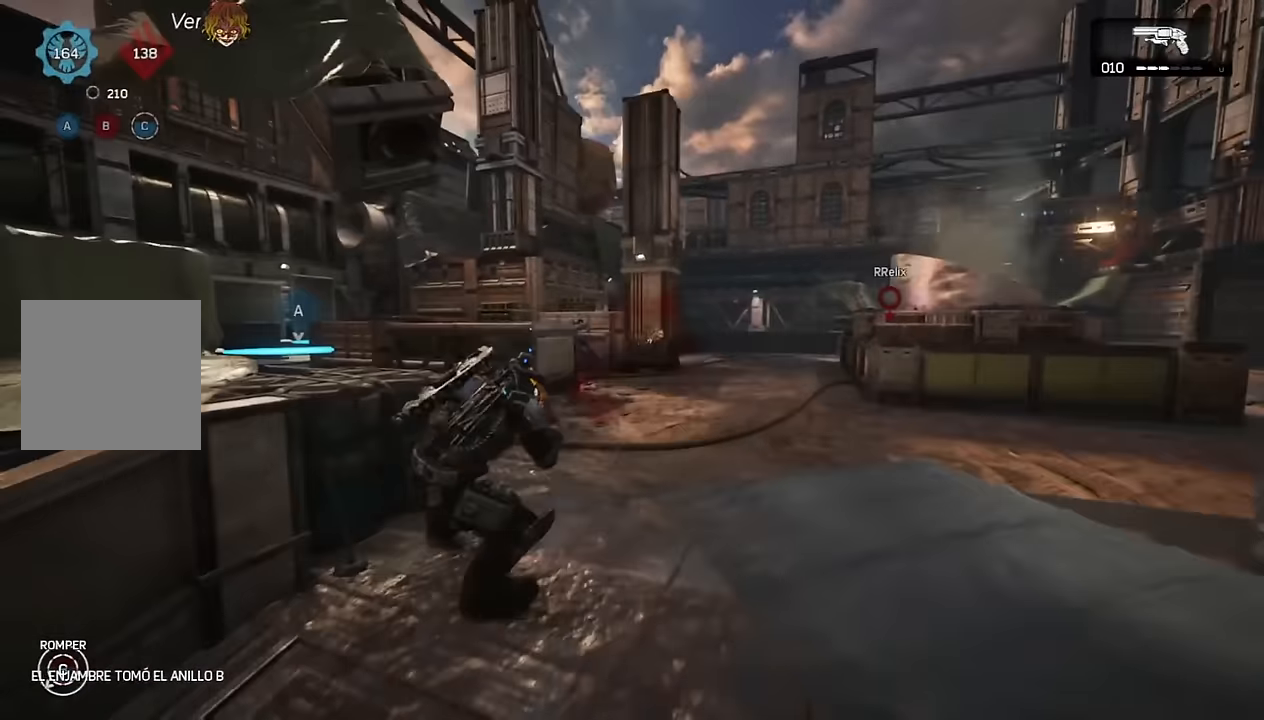
{"buttons": [], "left_stick": "up", "right_stick": "center", "events": [[17, "A", "down"], [150, "left_stick", "up"], [217, "right_stick", "down-left"], [317, "right_stick", "center"], [484, "A", "up"]]}
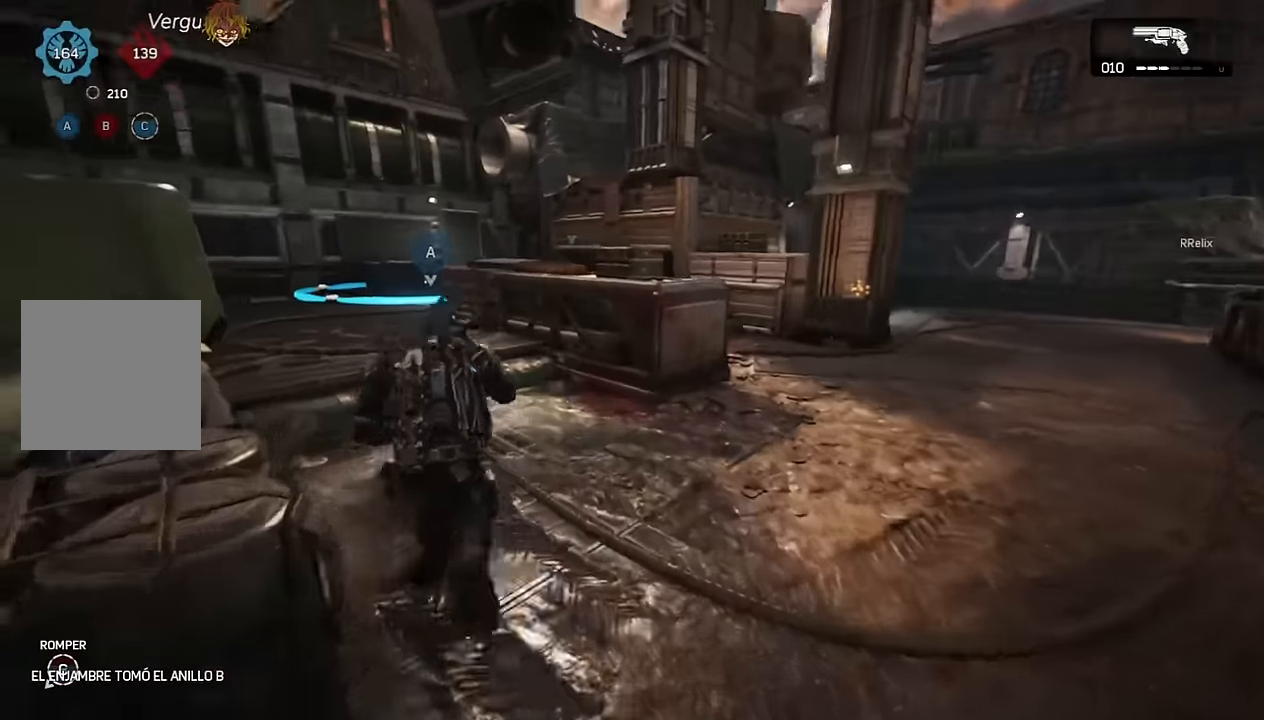
{"buttons": ["A"], "left_stick": "up-right", "right_stick": "down-right", "events": [[50, "A", "down"], [84, "right_stick", "right"], [117, "A", "up"], [367, "left_stick", "up-right"], [467, "right_stick", "down-right"], [500, "A", "down"]]}
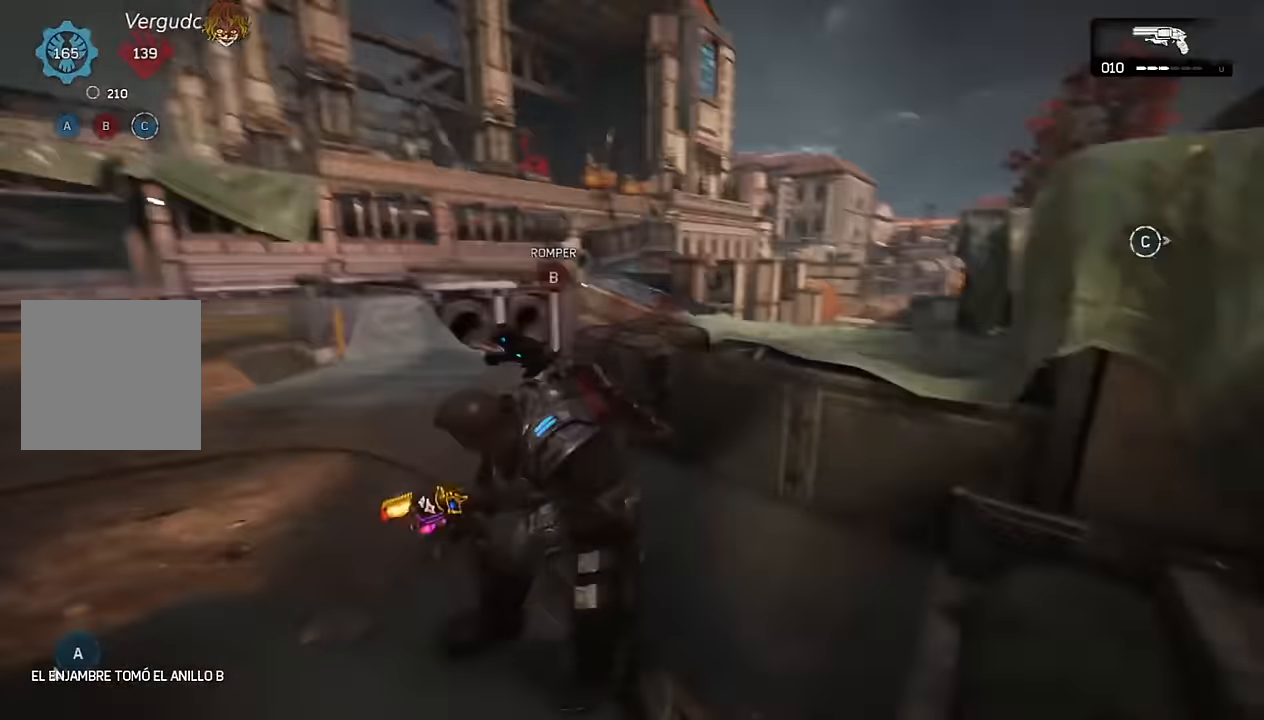
{"buttons": ["A"], "left_stick": "down-right", "right_stick": "center", "events": [[17, "right_stick", "center"], [84, "A", "up"], [134, "right_stick", "down"], [284, "left_stick", "down-right"], [350, "right_stick", "center"], [417, "A", "down"]]}
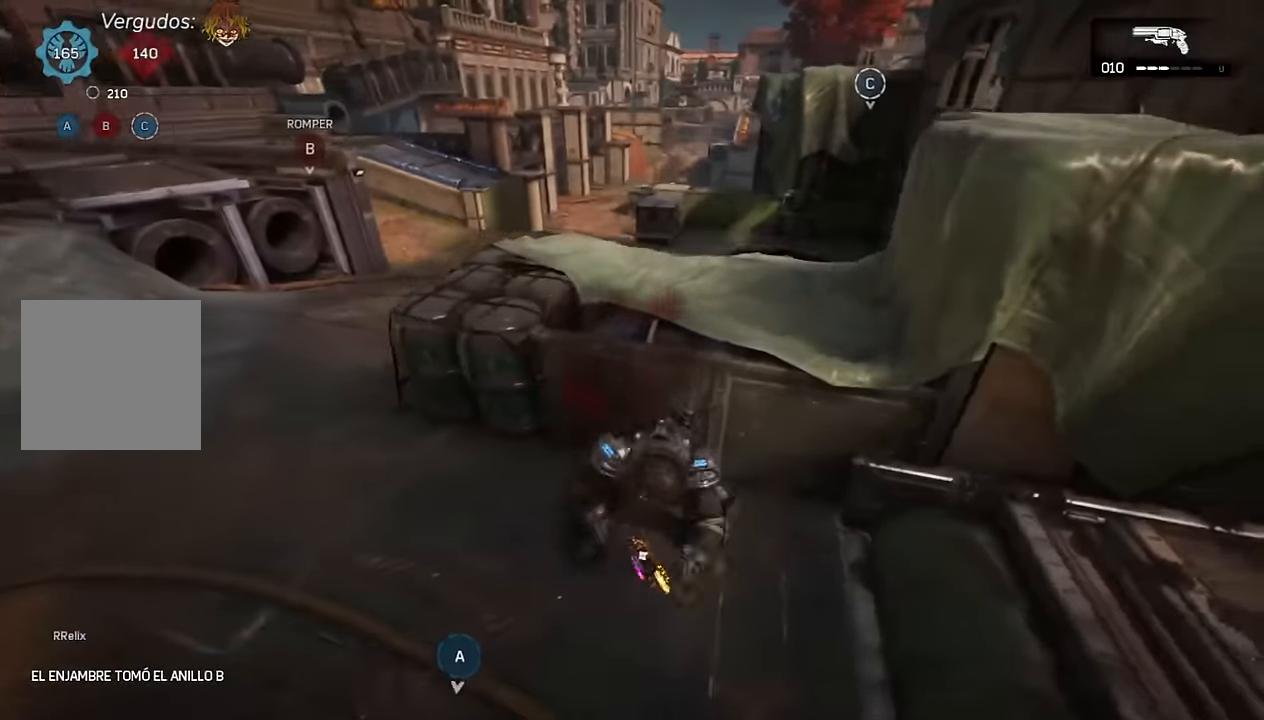
{"buttons": ["A", "L1", "R1"], "left_stick": "center", "right_stick": "center", "events": [[284, "left_stick", "center"], [334, "right_stick", "right"], [400, "right_stick", "center"], [500, "L1", "down"], [500, "R1", "down"]]}
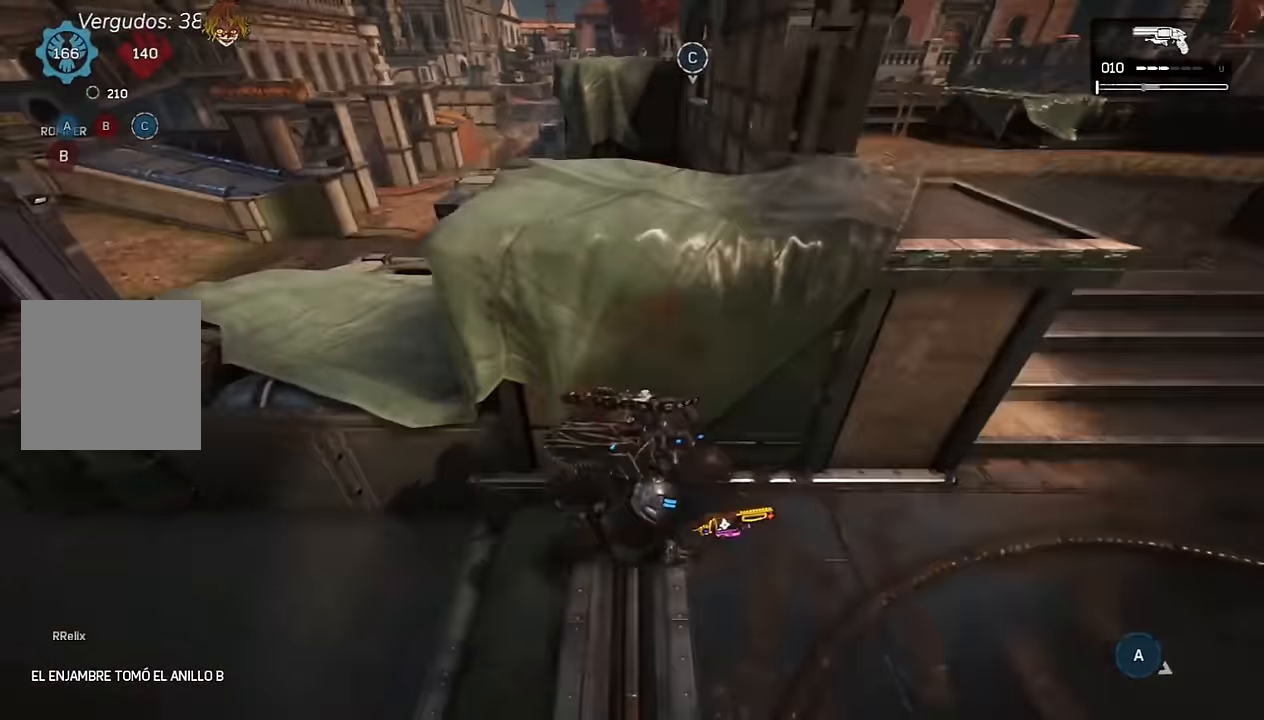
{"buttons": ["A"], "left_stick": "up", "right_stick": "center", "events": [[134, "R1", "up"], [150, "L1", "up"], [384, "A", "up"], [384, "left_stick", "up"], [434, "right_stick", "left"], [450, "A", "down"], [500, "right_stick", "center"]]}
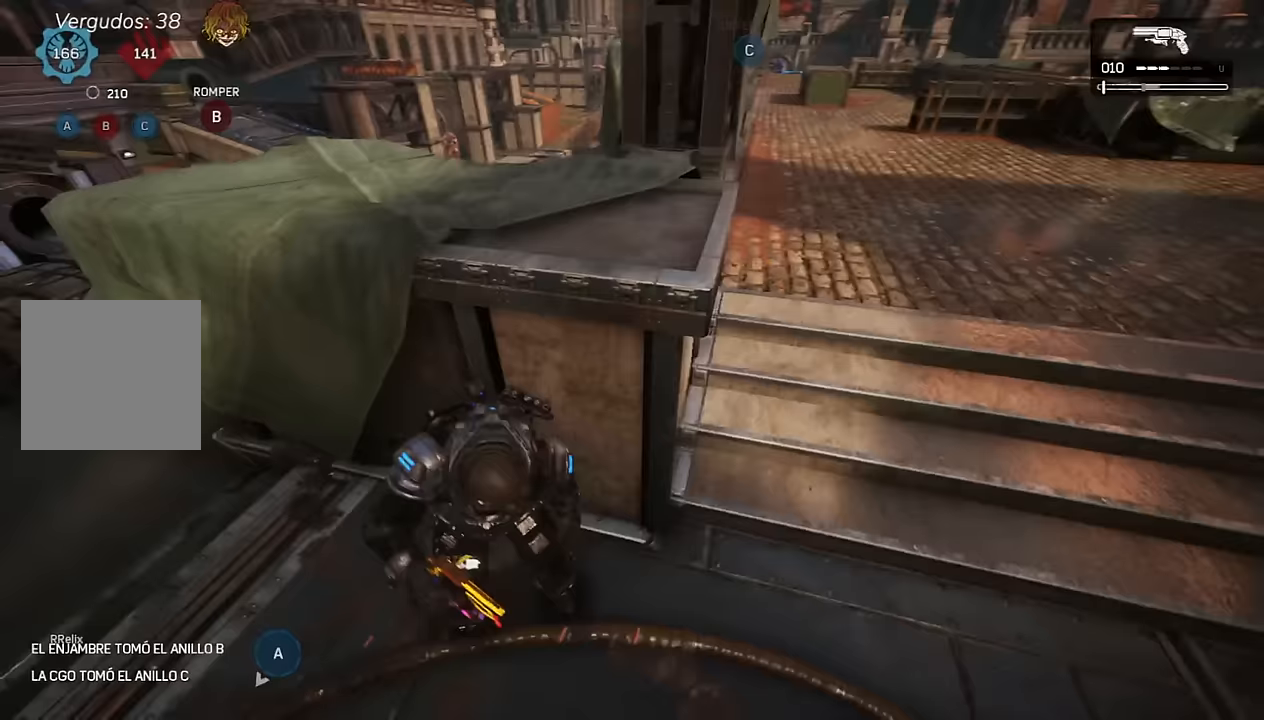
{"buttons": [], "left_stick": "up", "right_stick": "center", "events": [[50, "A", "up"], [133, "left_stick", "up-right"], [233, "left_stick", "up"], [383, "A", "down"], [383, "R1", "down"], [433, "A", "up"], [483, "R1", "up"]]}
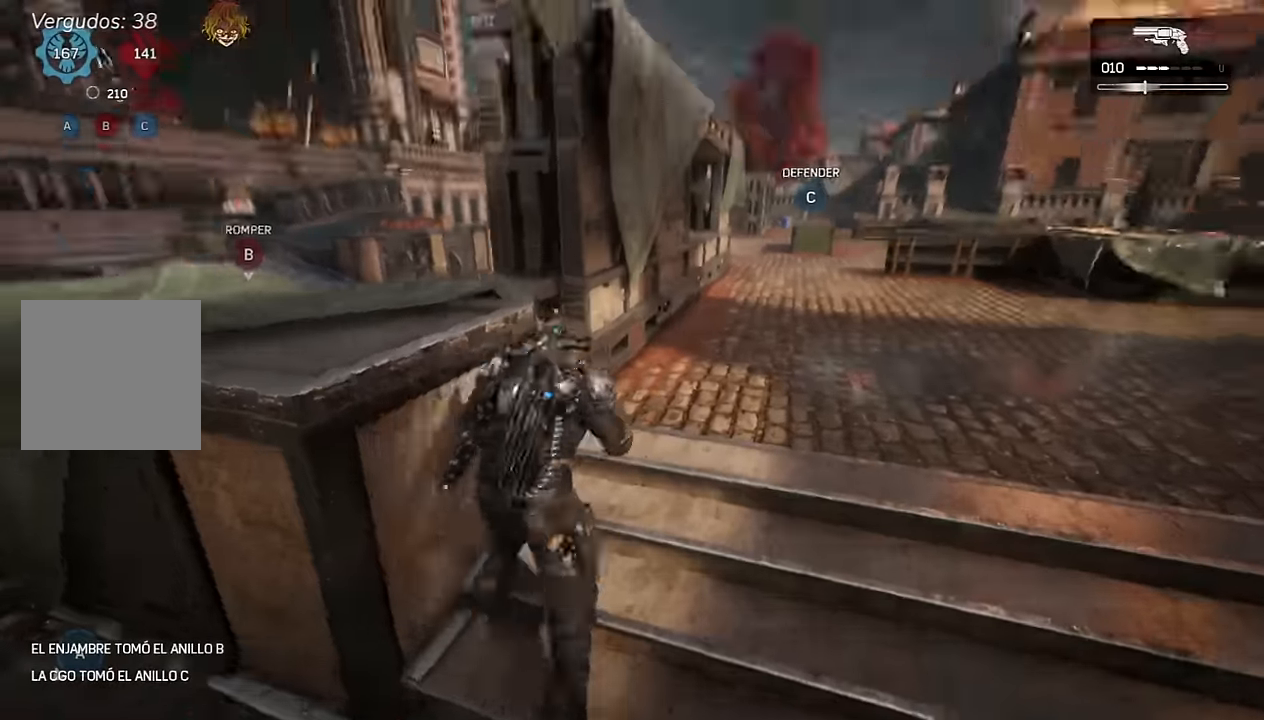
{"buttons": ["A", "L1"], "left_stick": "up", "right_stick": "center", "events": [[33, "A", "down"], [33, "right_stick", "down"], [167, "right_stick", "center"], [250, "L1", "down"]]}
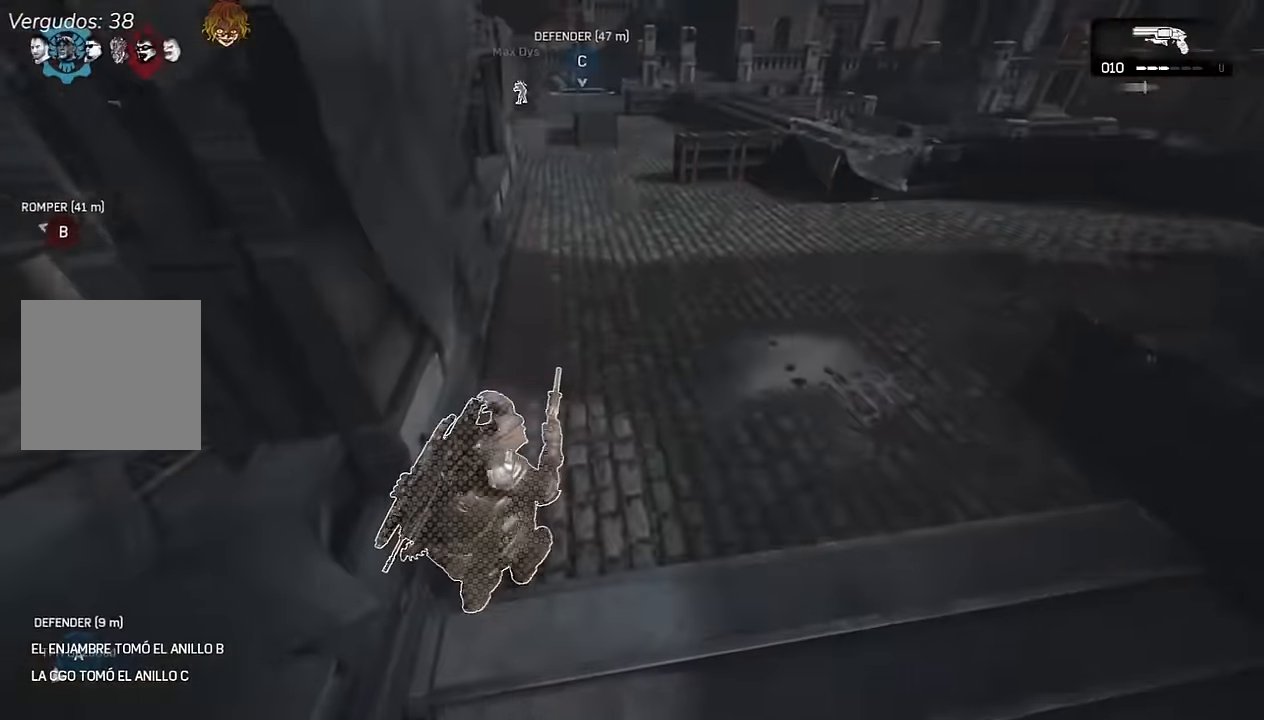
{"buttons": [], "left_stick": "up-right", "right_stick": "center", "events": [[100, "right_stick", "left"], [117, "L1", "up"], [167, "R1", "down"], [200, "right_stick", "center"], [283, "R1", "up"], [433, "left_stick", "up-right"], [467, "A", "up"]]}
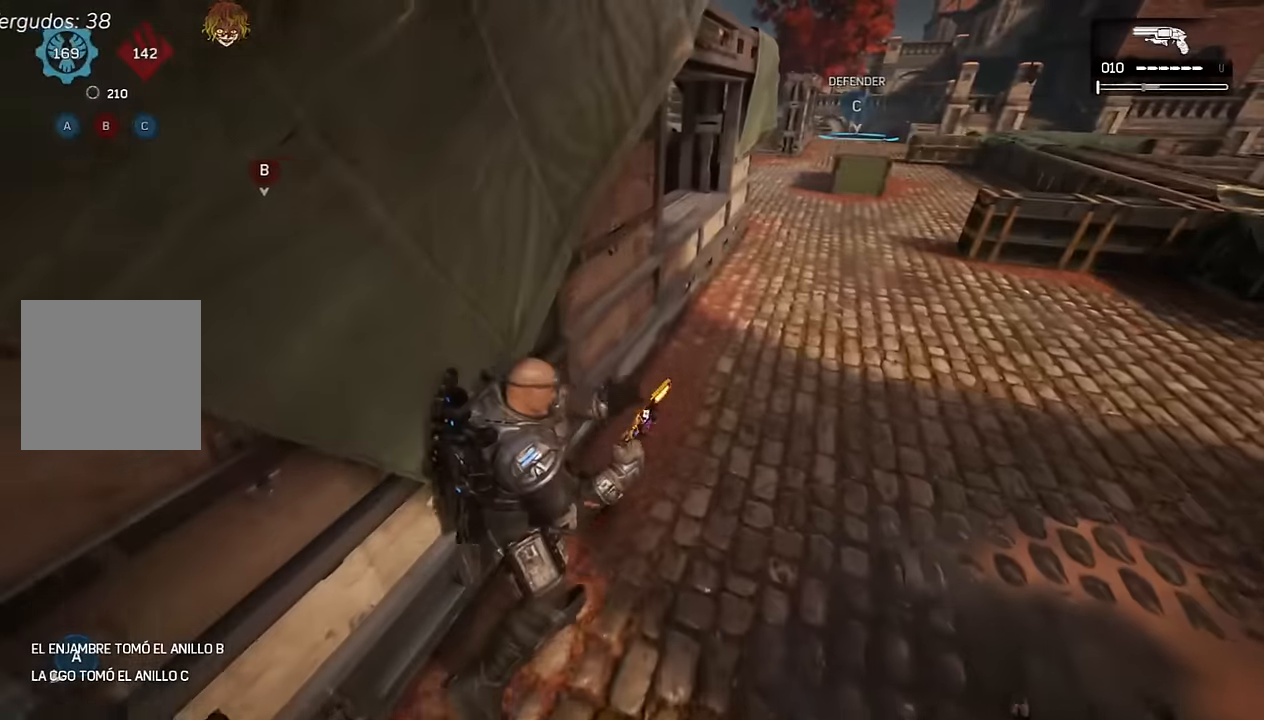
{"buttons": ["A"], "left_stick": "up-right", "right_stick": "center", "events": [[33, "A", "down"], [83, "right_stick", "left"], [167, "right_stick", "center"]]}
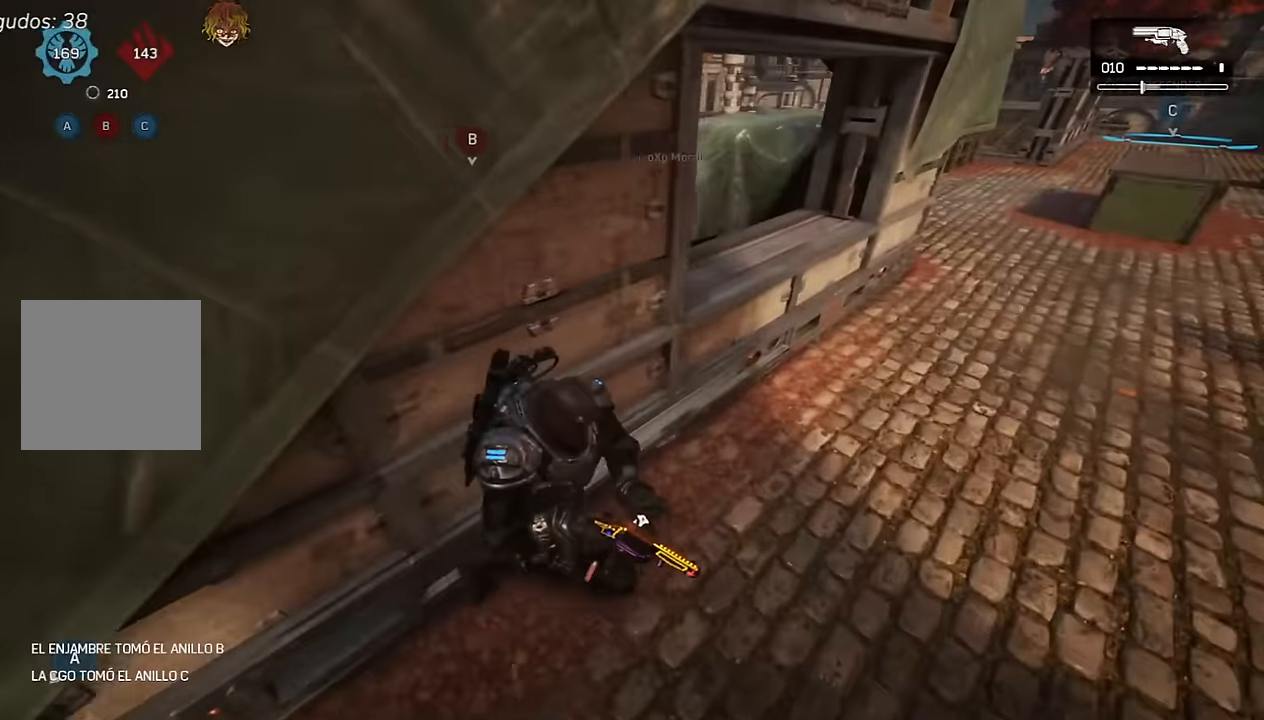
{"buttons": ["A"], "left_stick": "up-right", "right_stick": "center", "events": [[17, "R1", "down"], [117, "R1", "up"], [367, "A", "up"], [433, "A", "down"]]}
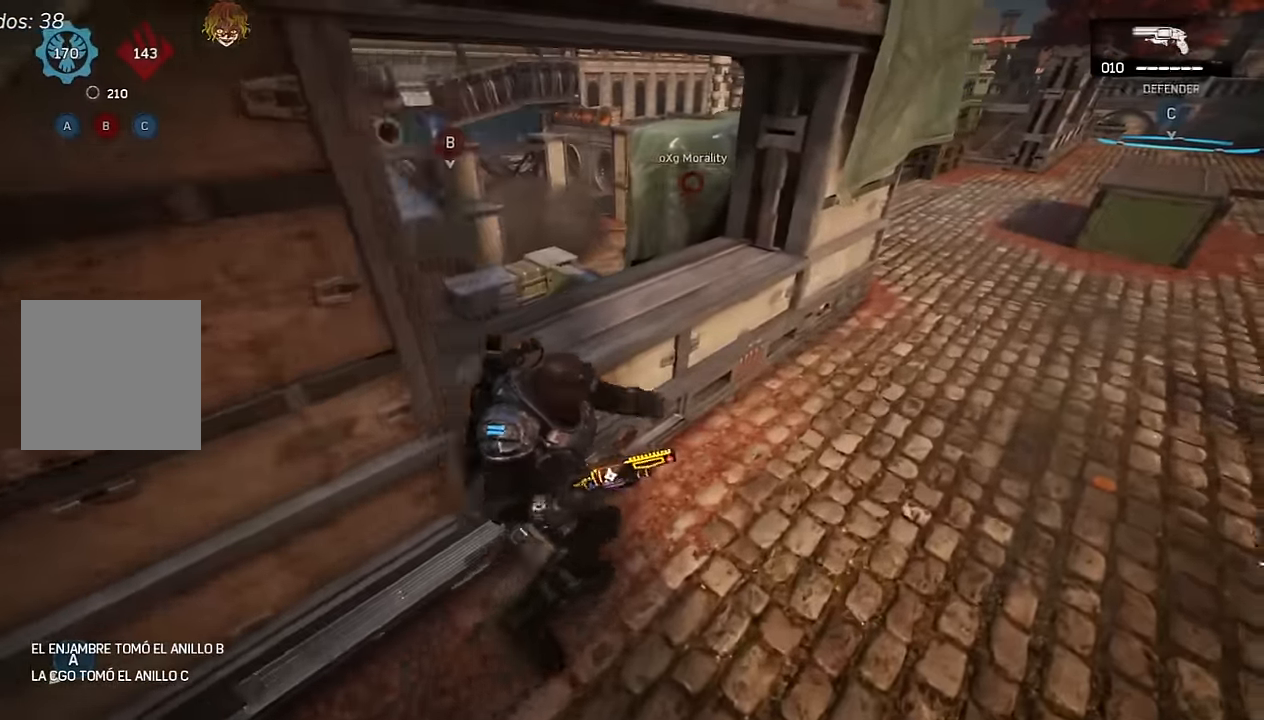
{"buttons": ["A", "L1"], "left_stick": "up-right", "right_stick": "center", "events": [[33, "L1", "down"]]}
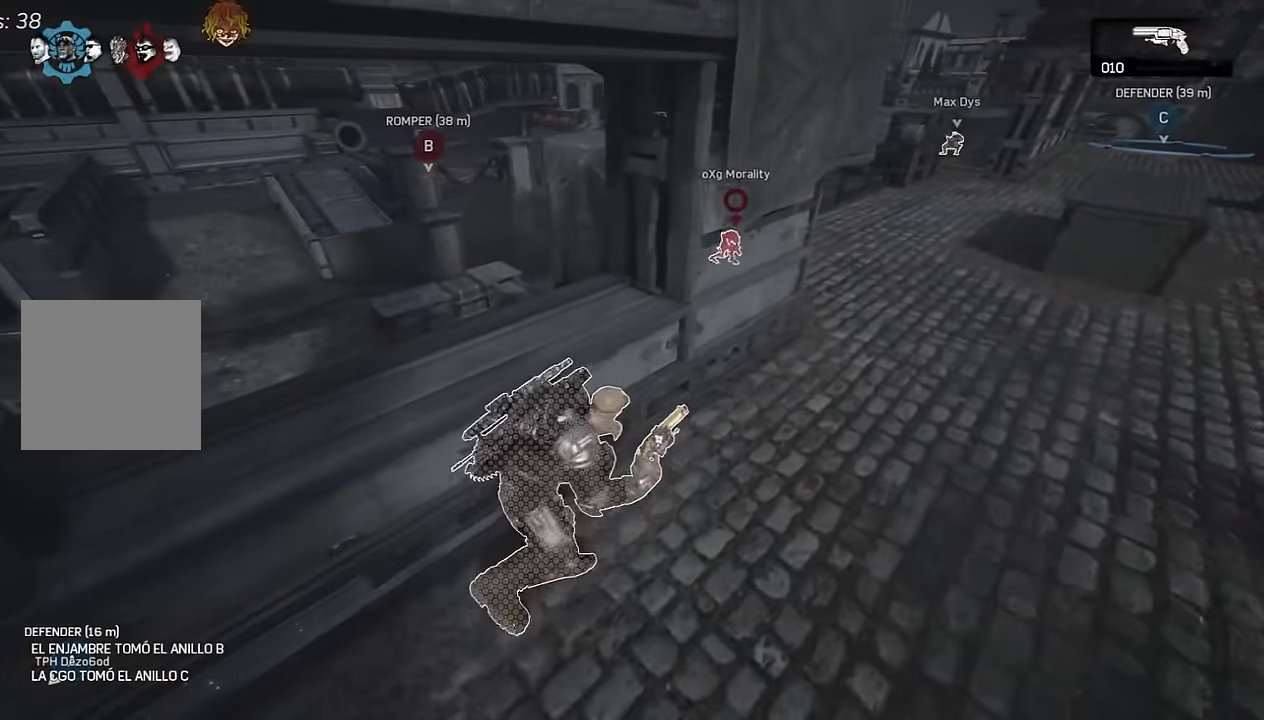
{"buttons": ["A"], "left_stick": "up-right", "right_stick": "center", "events": [[50, "A", "up"], [100, "A", "down"], [167, "A", "up"], [250, "A", "down"], [317, "A", "up"], [417, "L1", "up"], [483, "A", "down"]]}